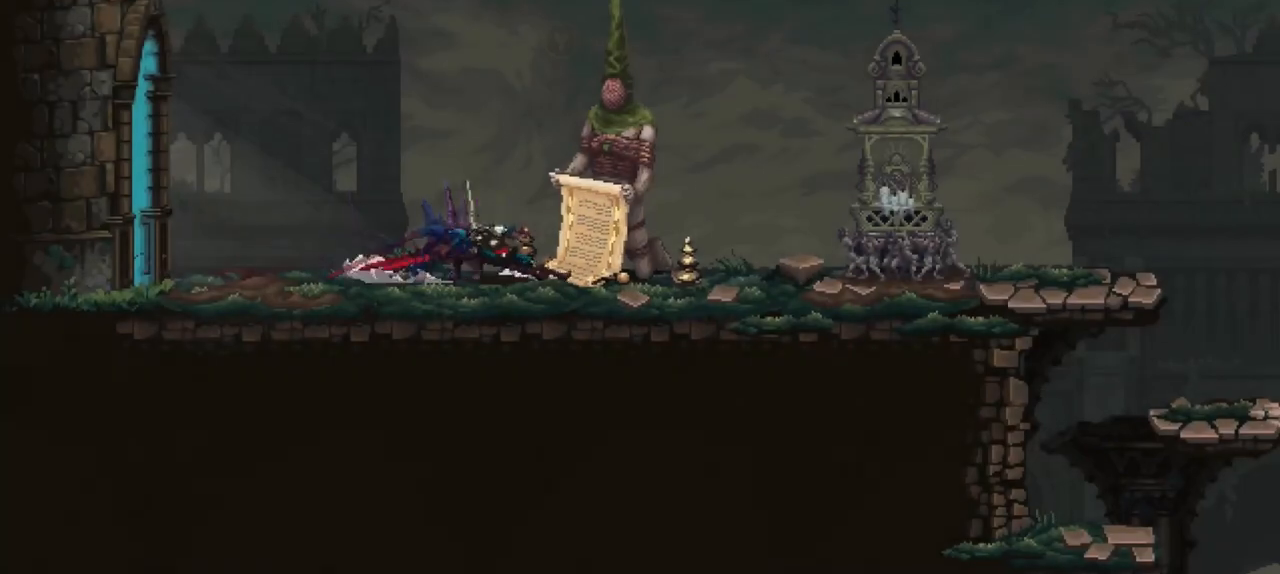
Gameplay with a controller (Xbox layout); each line is a JSON object with the inputs held at the frame after it. "events" lists button and stick changes between this image and that frame as [ms after this image, input, new state], when the widget could be followed in between. Not read: L3 R3.
{"buttons": [], "left_stick": "right", "right_stick": "center", "events": [[33, "X", "down"], [133, "X", "up"], [167, "X", "down"], [283, "X", "up"], [483, "left_stick", "right"]]}
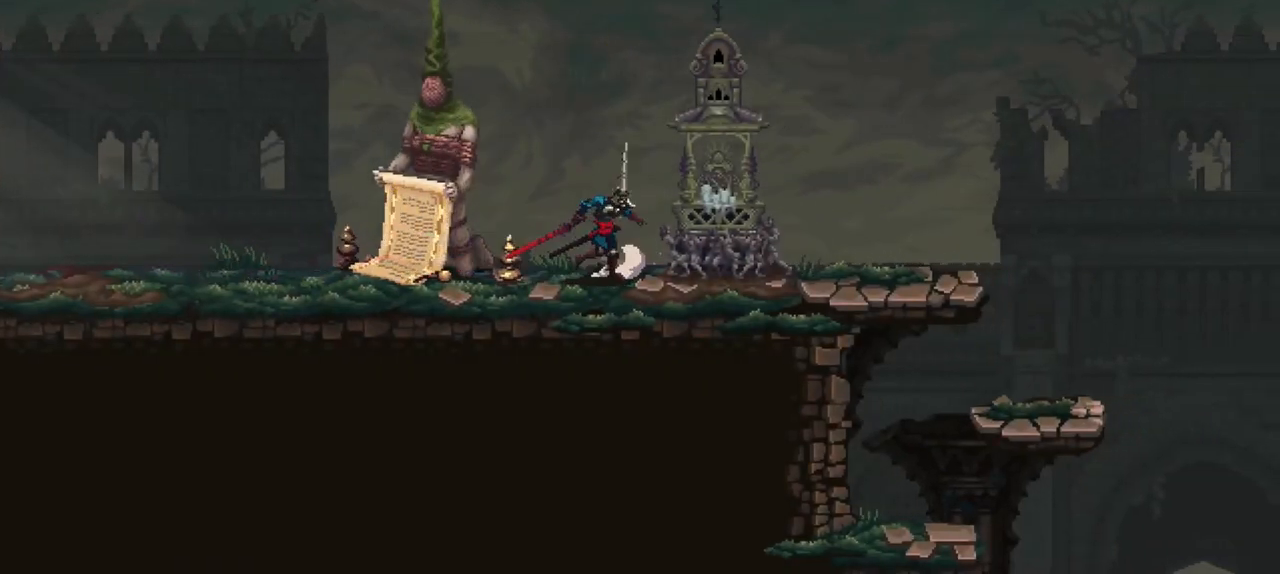
{"buttons": [], "left_stick": "center", "right_stick": "center", "events": [[300, "left_stick", "center"], [350, "Y", "down"], [500, "Y", "up"]]}
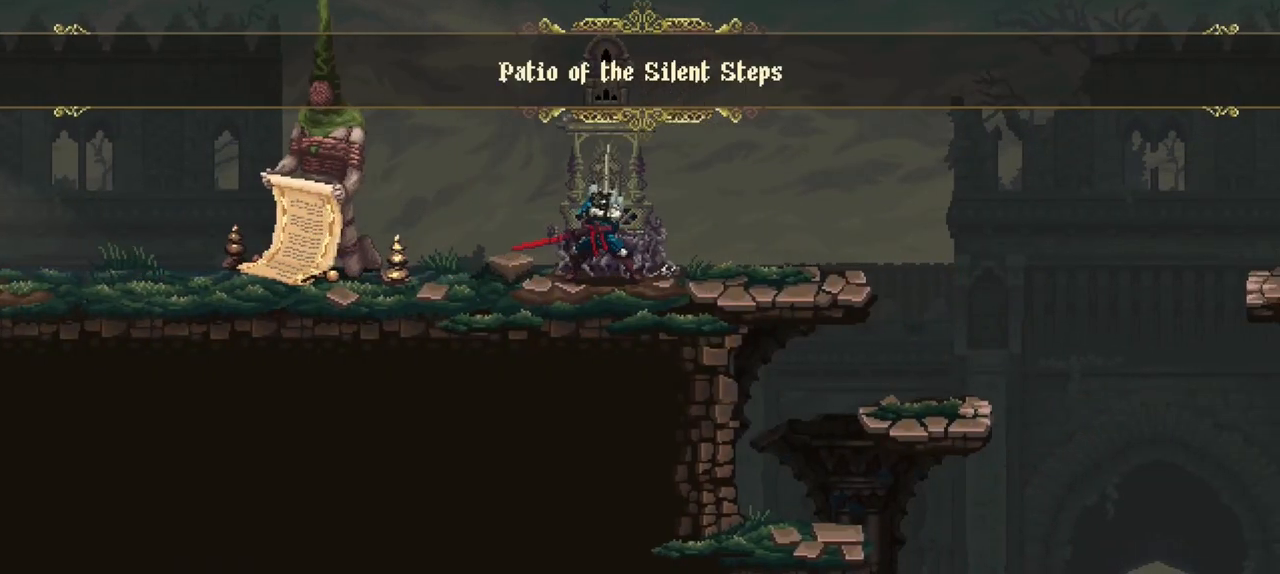
{"buttons": [], "left_stick": "center", "right_stick": "center", "events": []}
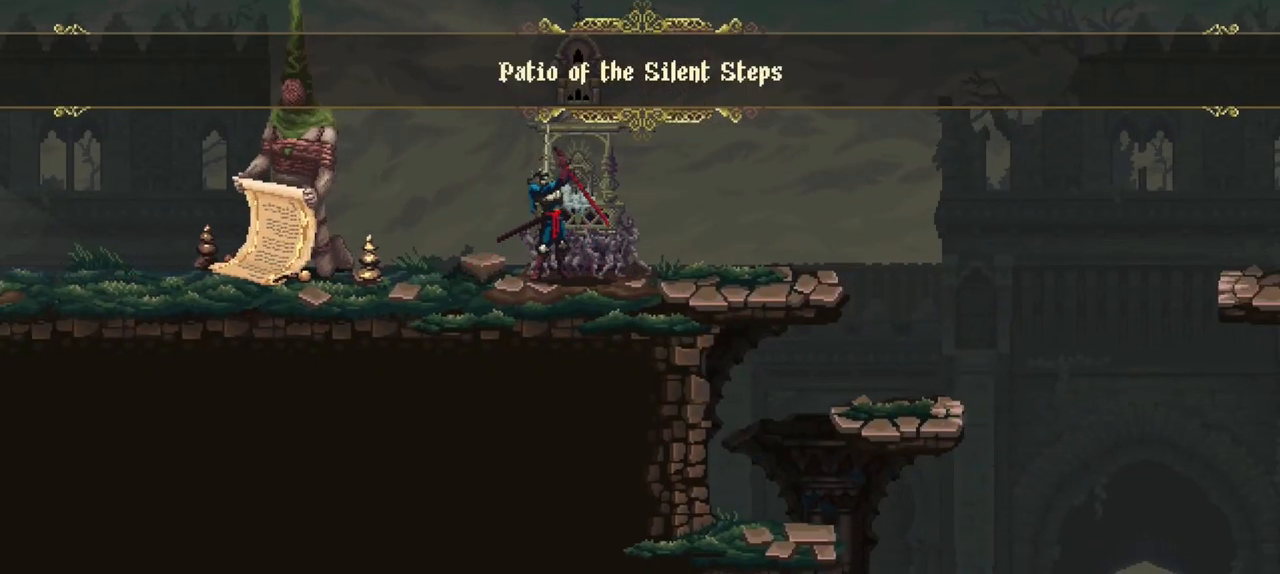
{"buttons": [], "left_stick": "center", "right_stick": "center", "events": []}
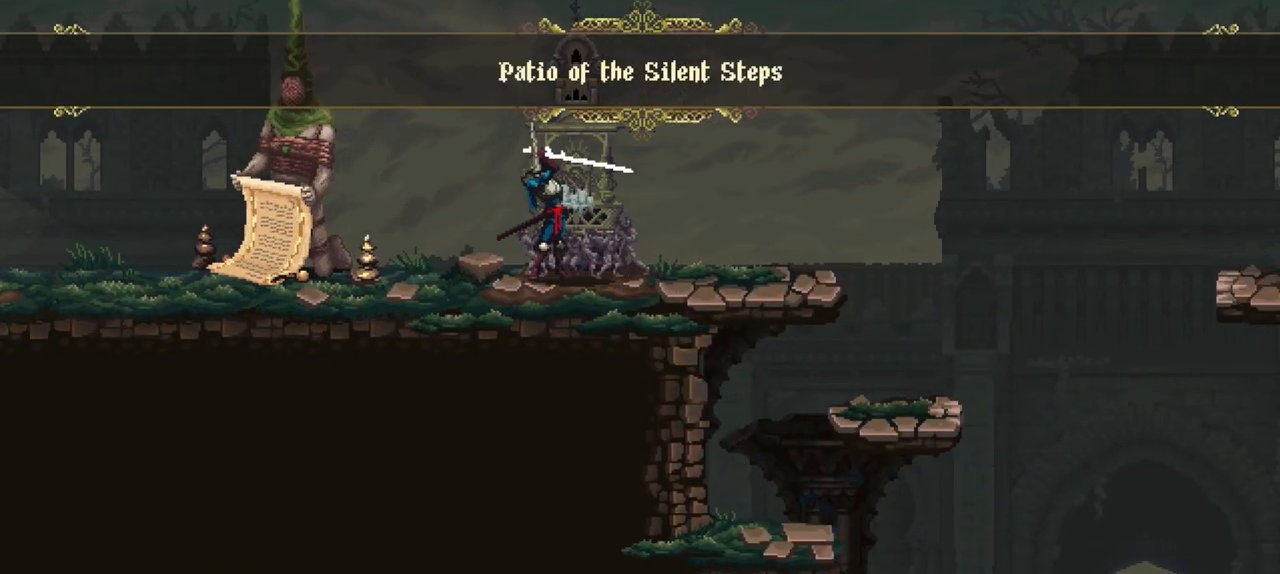
{"buttons": [], "left_stick": "center", "right_stick": "center", "events": []}
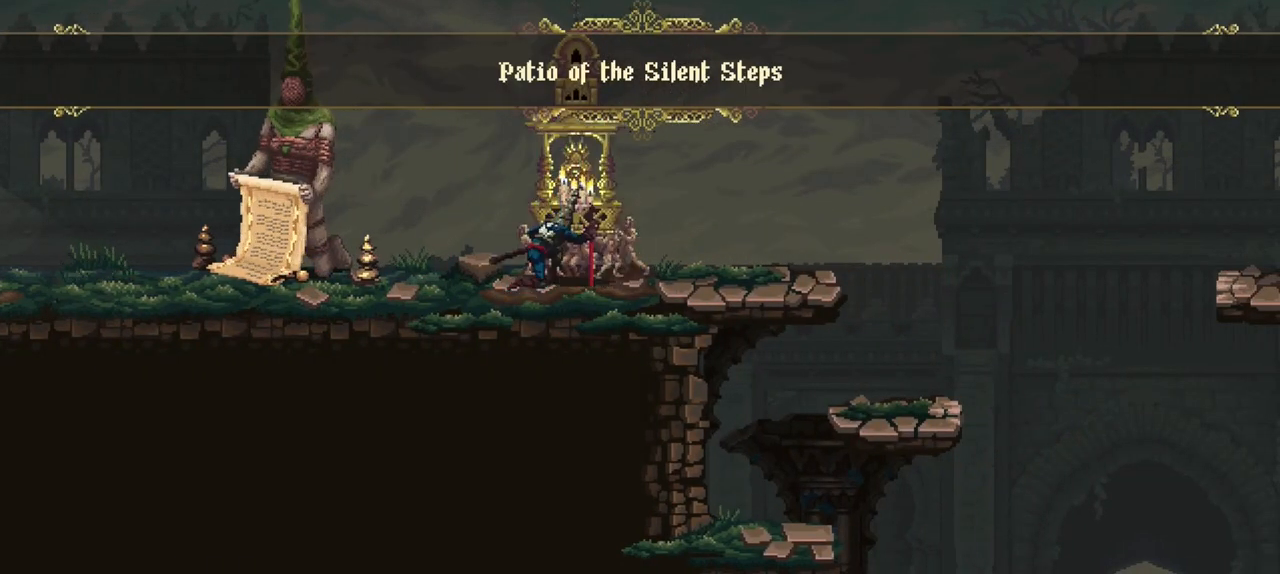
{"buttons": [], "left_stick": "center", "right_stick": "center", "events": []}
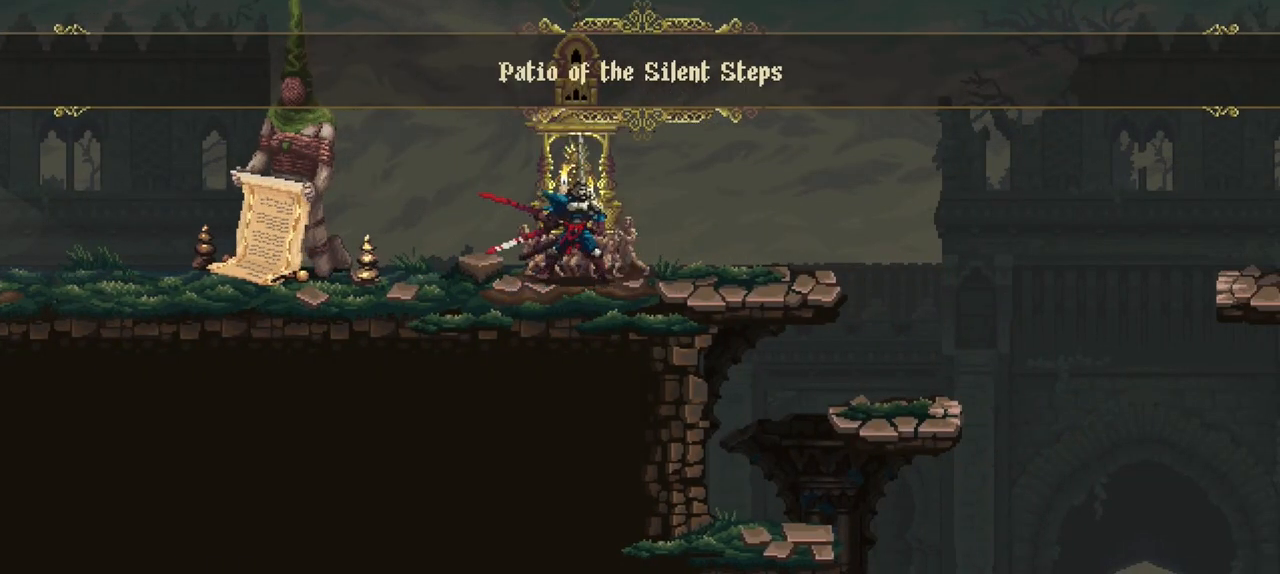
{"buttons": [], "left_stick": "center", "right_stick": "center", "events": []}
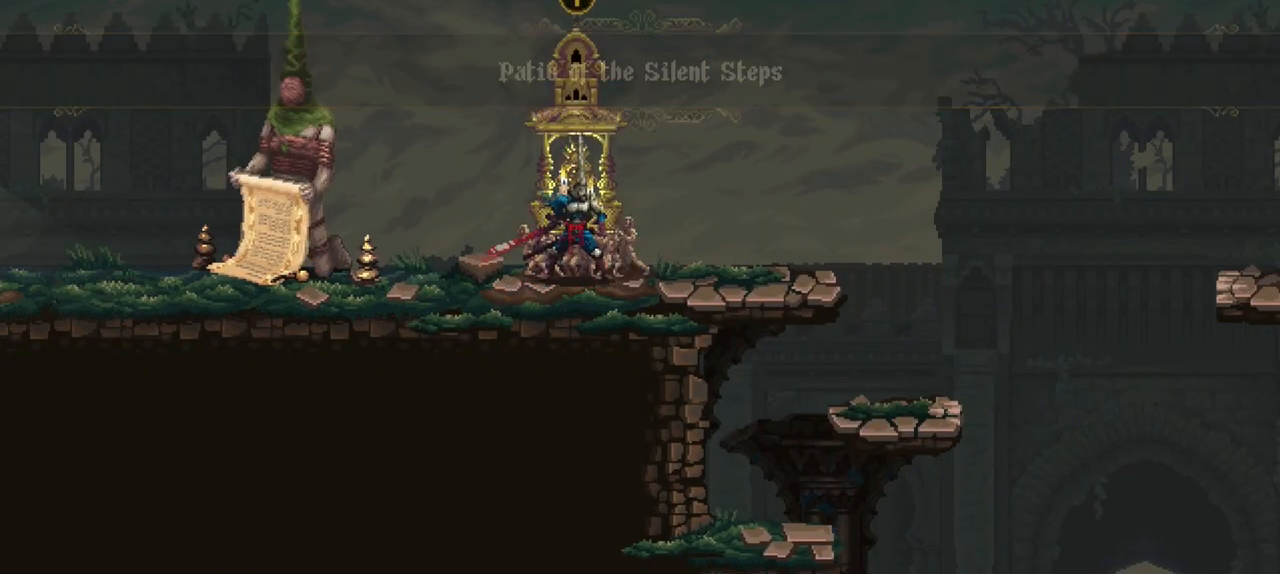
{"buttons": [], "left_stick": "center", "right_stick": "center", "events": [[150, "DPAD_DOWN", "down"], [267, "DPAD_DOWN", "up"]]}
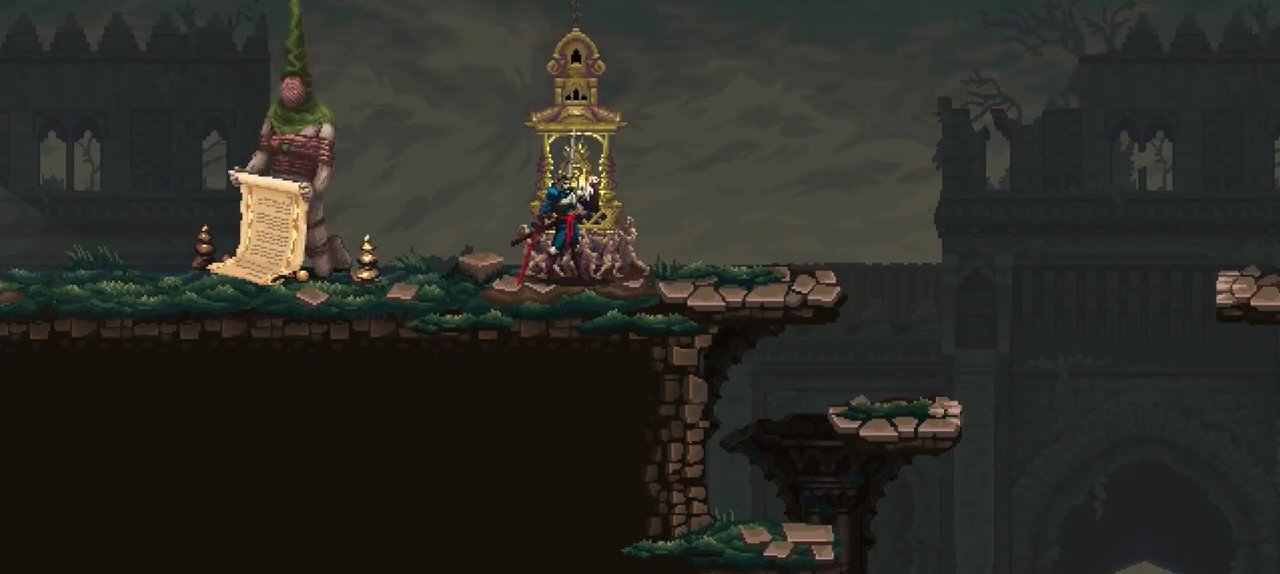
{"buttons": [], "left_stick": "center", "right_stick": "center", "events": []}
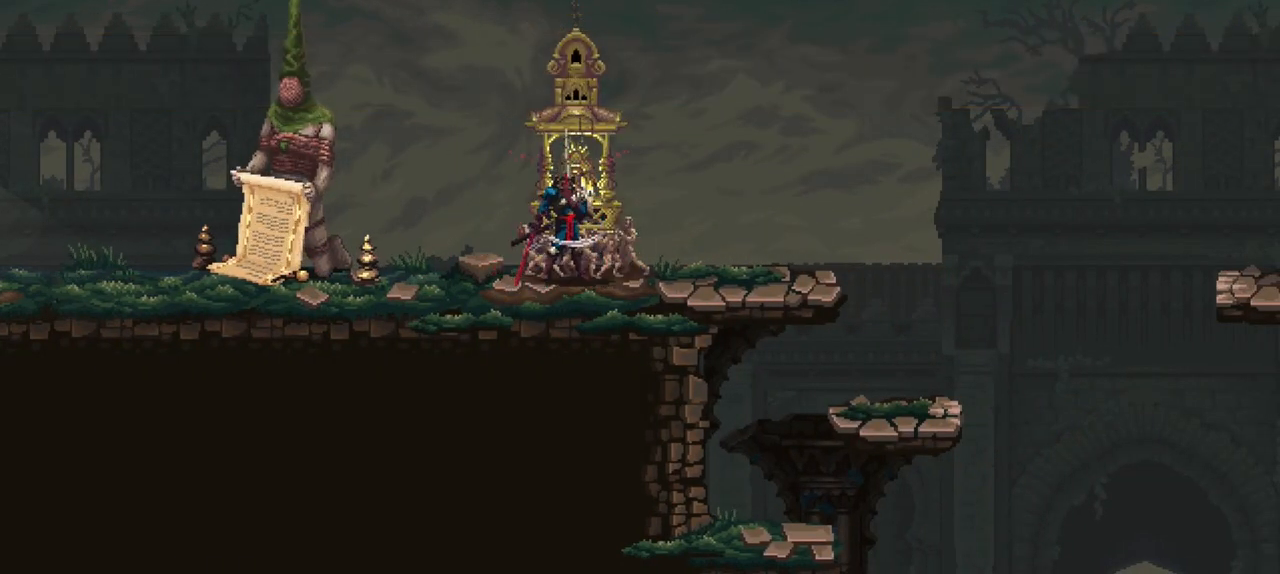
{"buttons": [], "left_stick": "center", "right_stick": "center", "events": []}
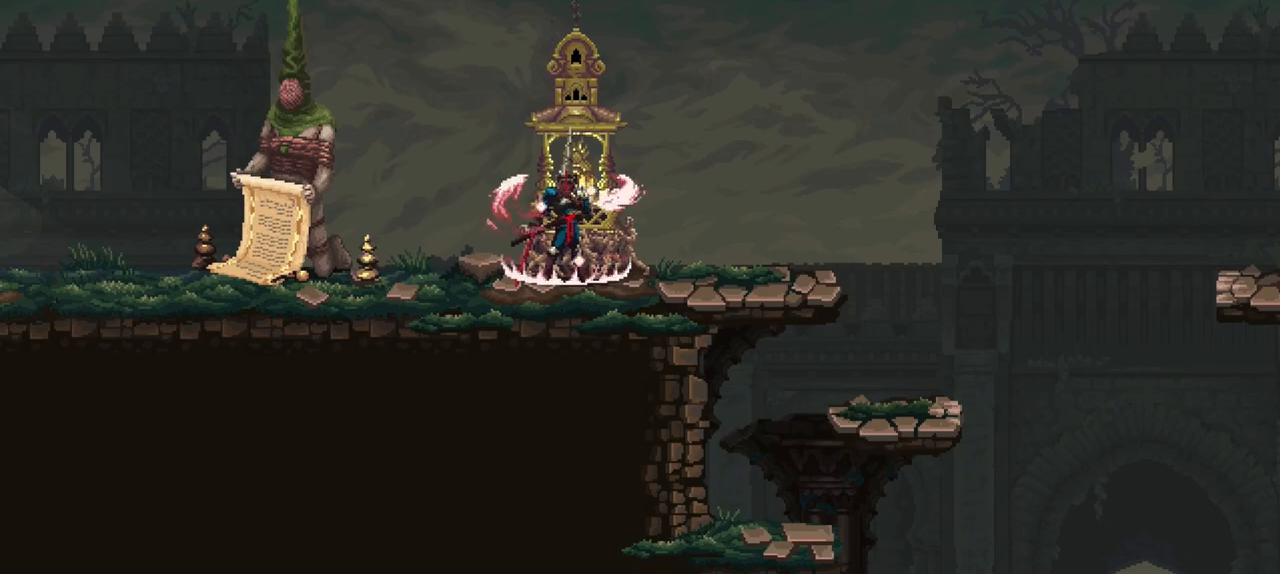
{"buttons": [], "left_stick": "center", "right_stick": "center", "events": []}
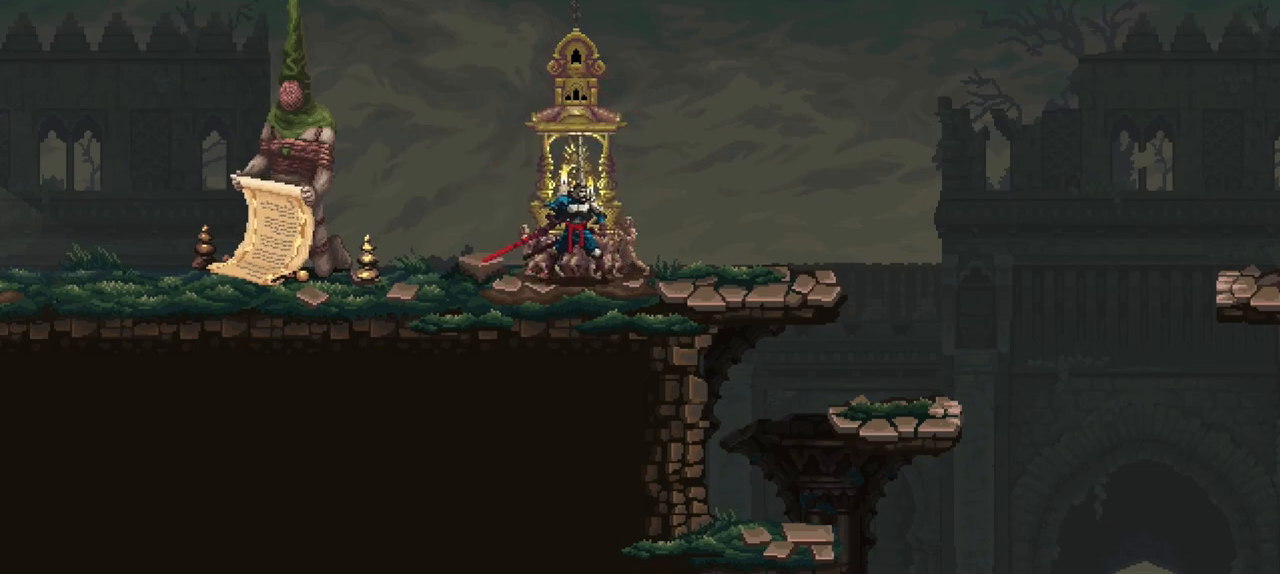
{"buttons": [], "left_stick": "center", "right_stick": "center", "events": [[83, "DPAD_DOWN", "down"], [183, "DPAD_DOWN", "up"]]}
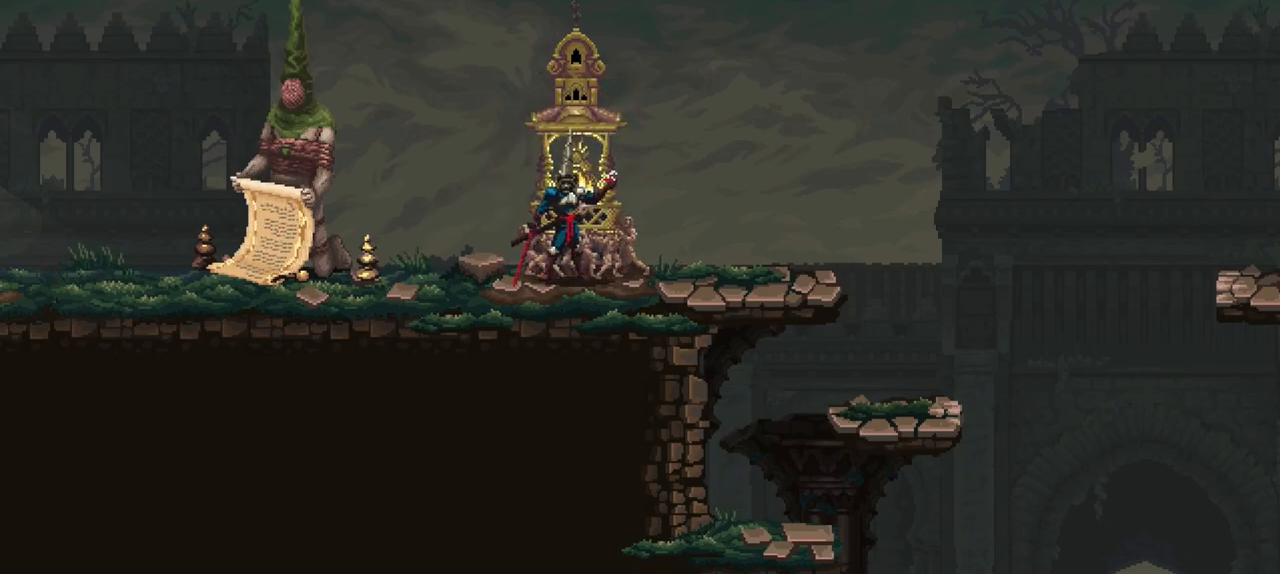
{"buttons": [], "left_stick": "center", "right_stick": "center", "events": []}
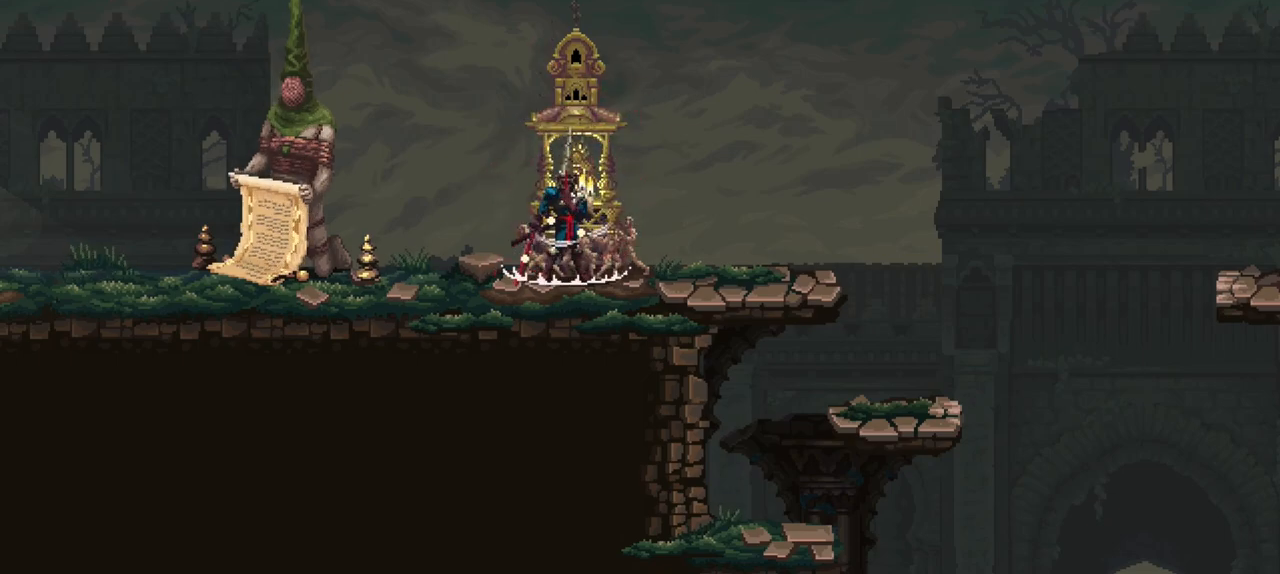
{"buttons": [], "left_stick": "center", "right_stick": "center", "events": []}
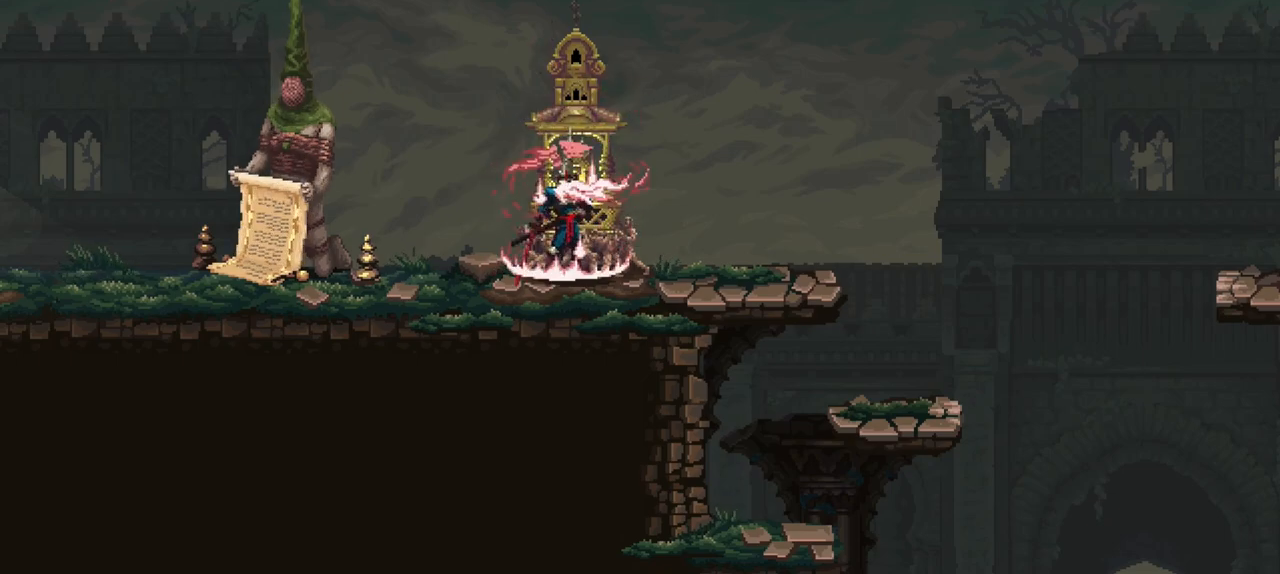
{"buttons": [], "left_stick": "right", "right_stick": "center", "events": [[317, "left_stick", "right"]]}
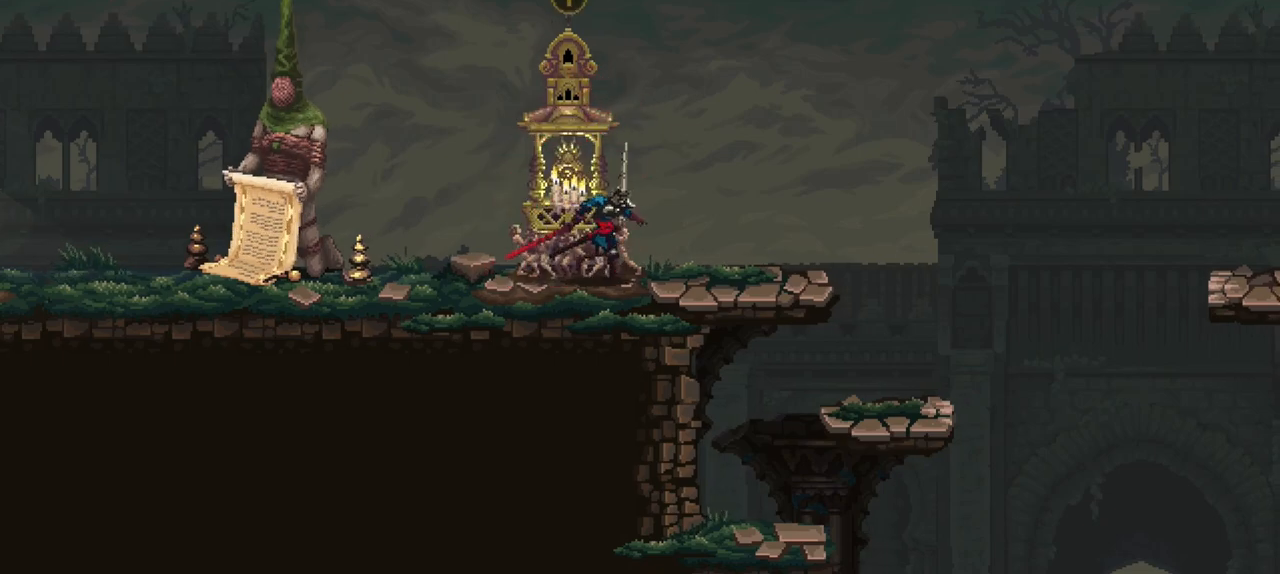
{"buttons": [], "left_stick": "center", "right_stick": "center", "events": [[50, "X", "down"], [117, "X", "up"], [383, "left_stick", "center"]]}
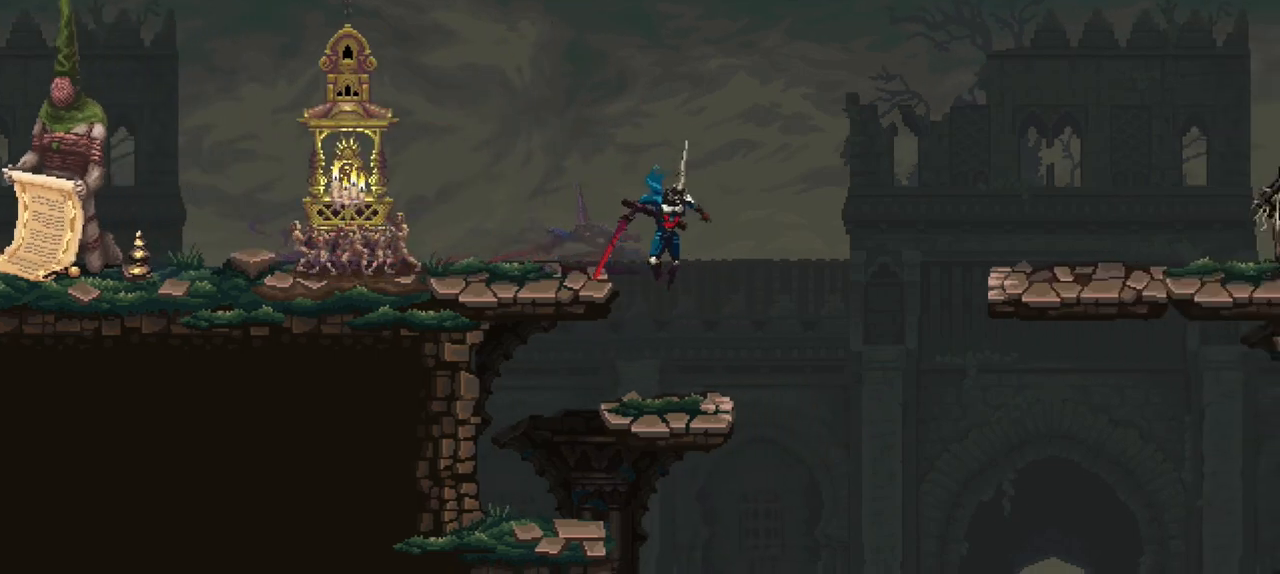
{"buttons": [], "left_stick": "right", "right_stick": "center", "events": [[217, "left_stick", "right"]]}
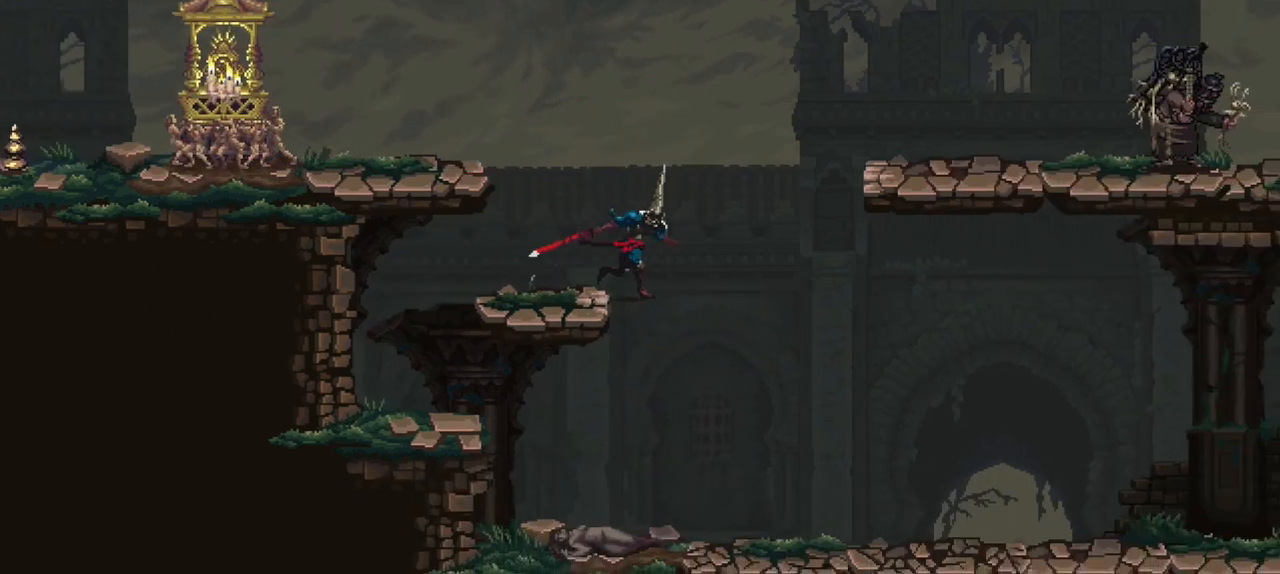
{"buttons": ["A"], "left_stick": "right", "right_stick": "center", "events": [[17, "A", "down"]]}
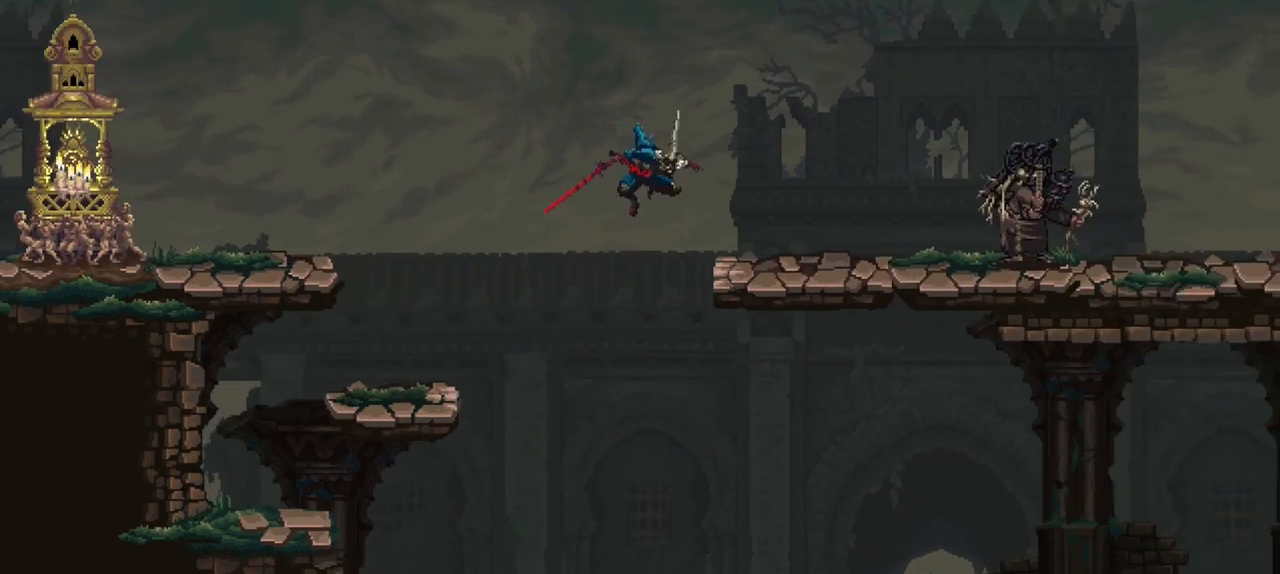
{"buttons": [], "left_stick": "up", "right_stick": "center", "events": [[250, "A", "up"], [250, "left_stick", "up-right"], [383, "left_stick", "up"]]}
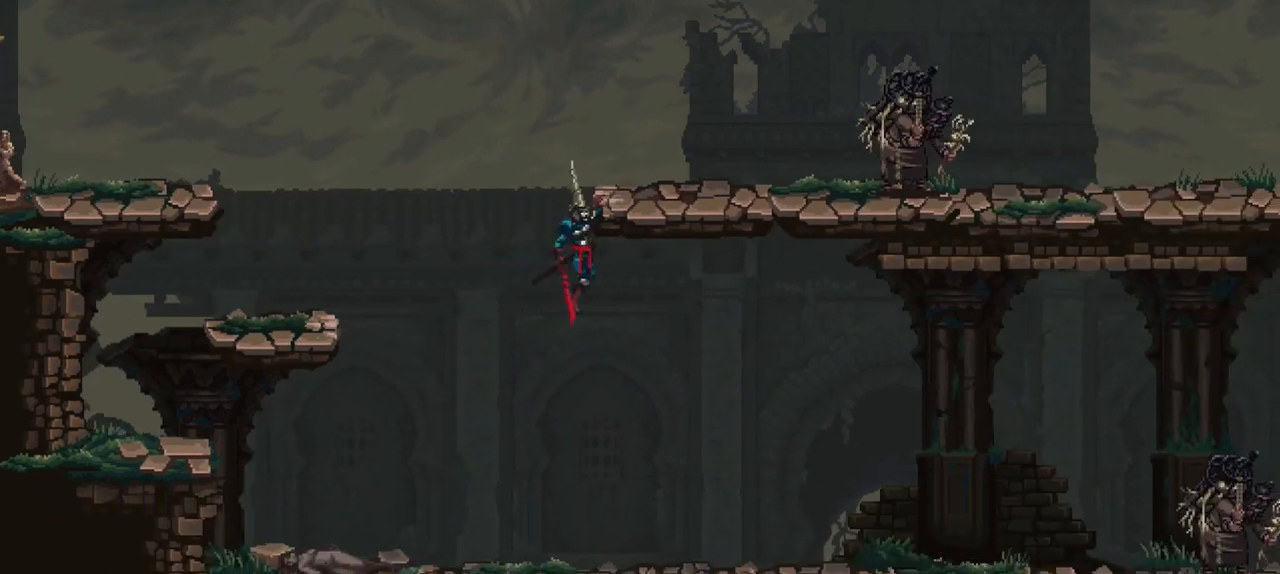
{"buttons": [], "left_stick": "center", "right_stick": "center", "events": [[83, "left_stick", "center"]]}
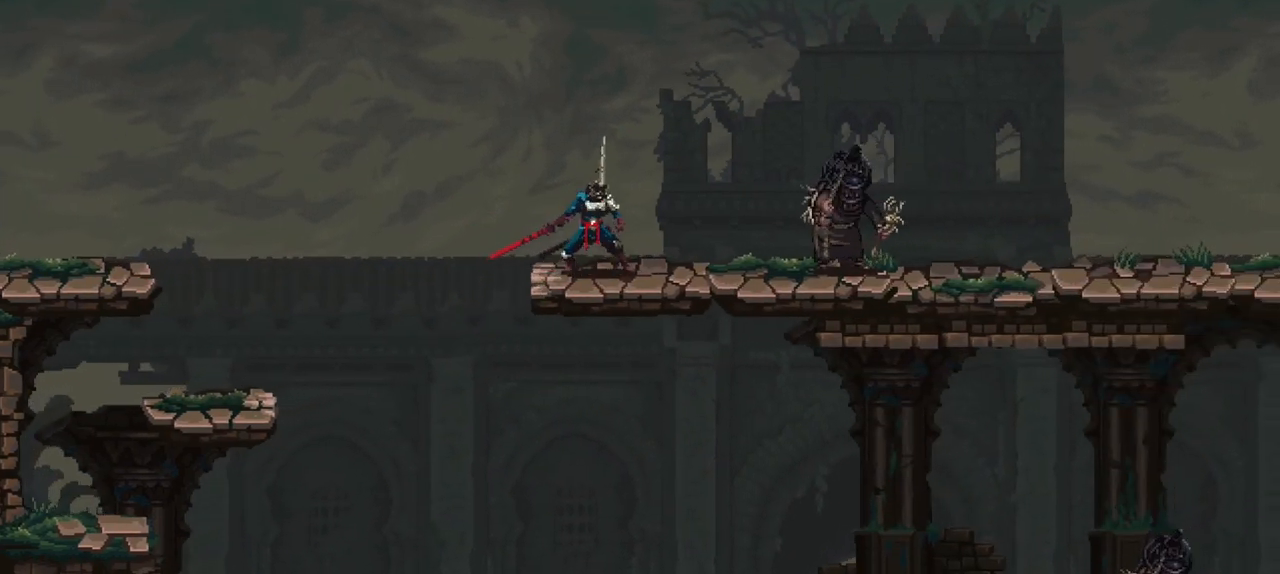
{"buttons": [], "left_stick": "center", "right_stick": "center", "events": [[150, "X", "down"], [183, "R1", "down"], [183, "left_stick", "right"], [417, "X", "up"], [450, "R1", "up"], [450, "left_stick", "center"]]}
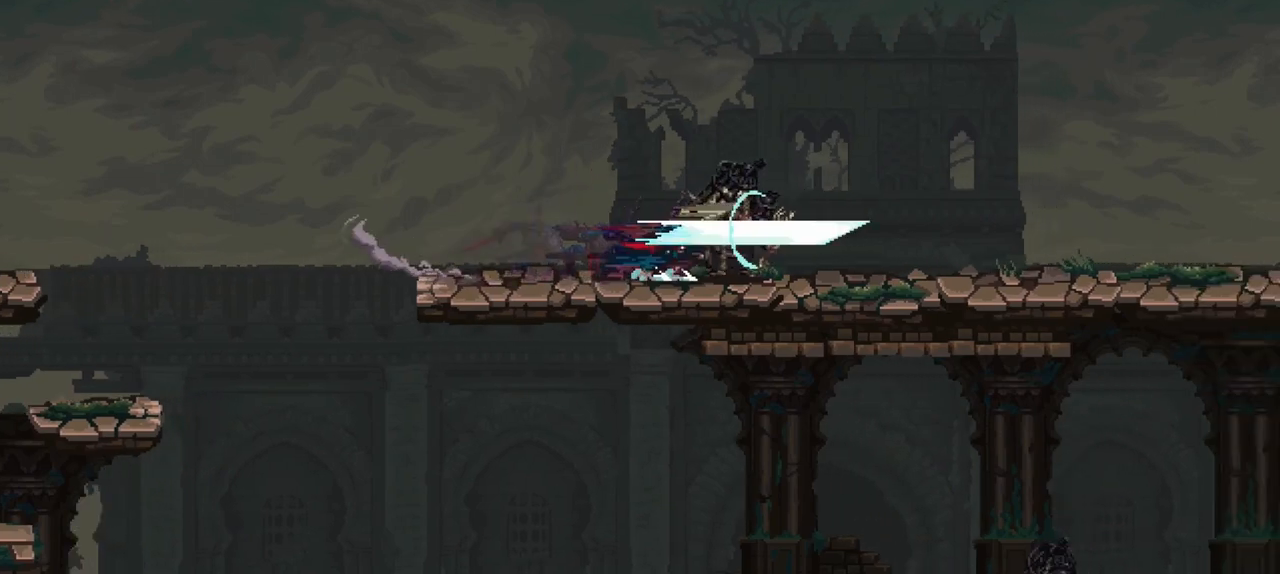
{"buttons": [], "left_stick": "center", "right_stick": "center", "events": []}
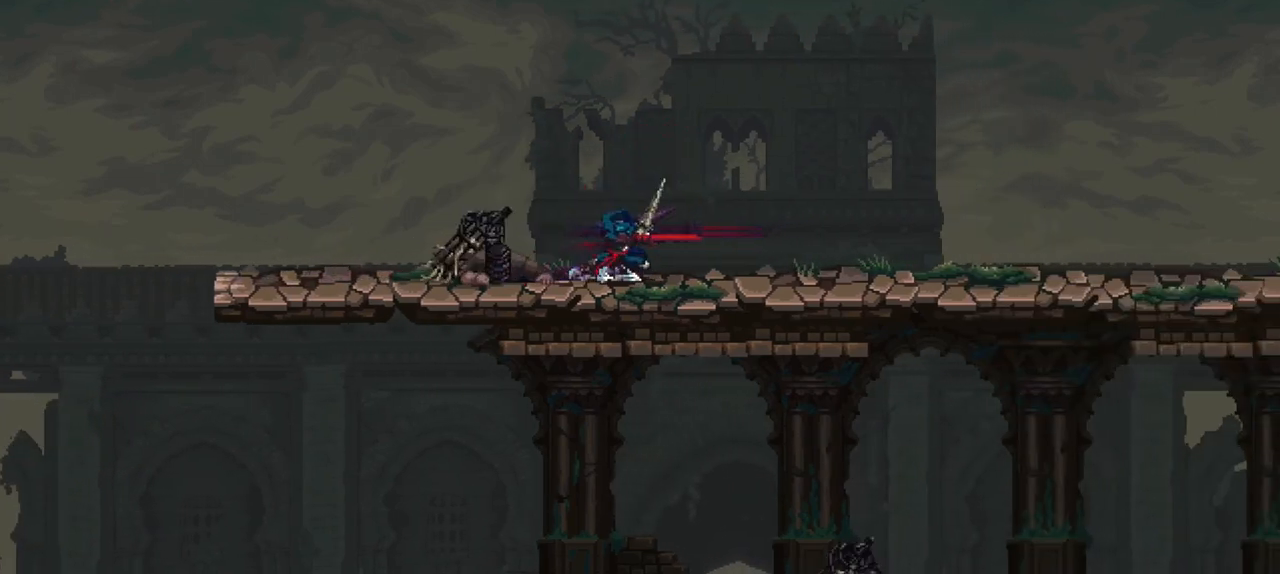
{"buttons": [], "left_stick": "right", "right_stick": "center", "events": [[283, "left_stick", "right"]]}
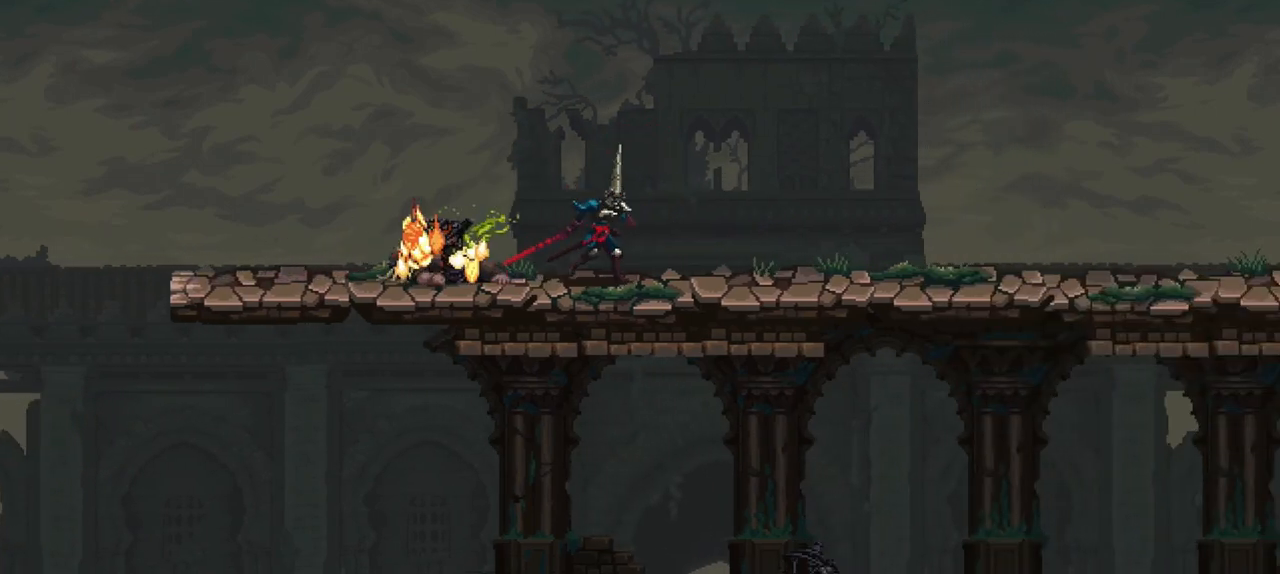
{"buttons": [], "left_stick": "down-right", "right_stick": "center", "events": [[117, "left_stick", "down-right"], [183, "X", "down"], [417, "X", "up"]]}
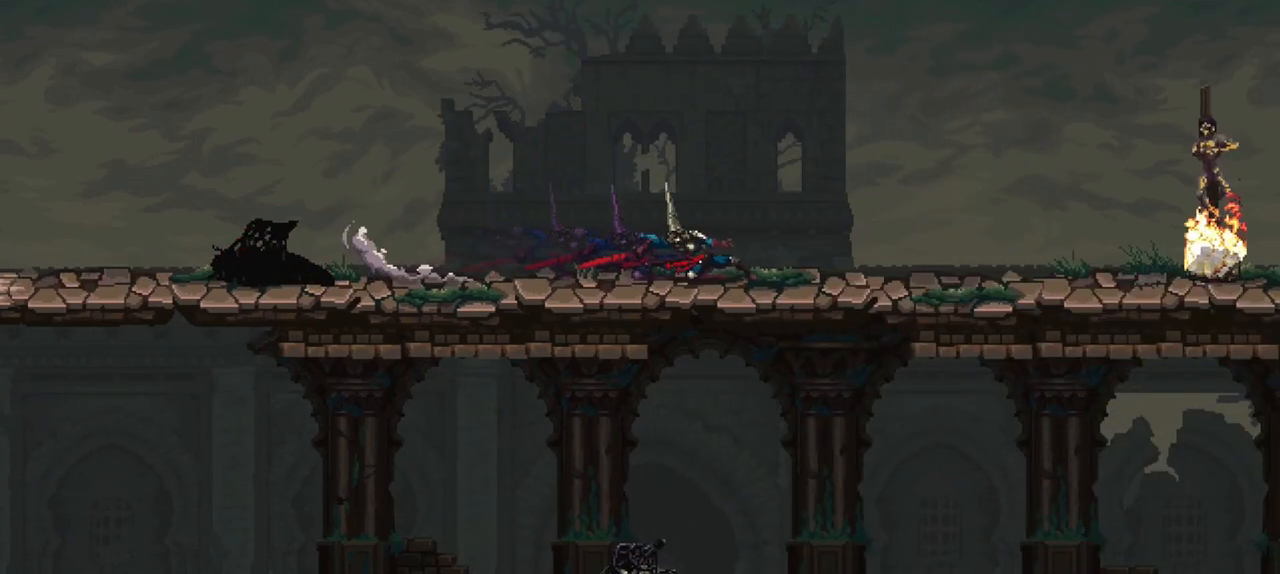
{"buttons": [], "left_stick": "down-right", "right_stick": "center", "events": [[150, "X", "down"], [383, "X", "up"]]}